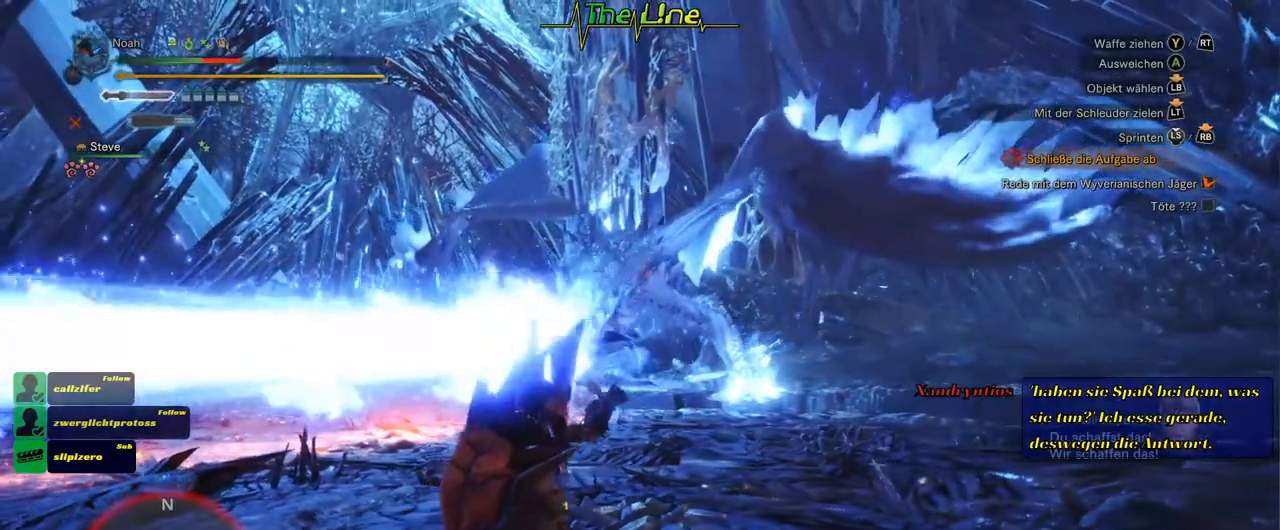
Gameplay with a controller (Xbox layout); each line is a JSON object with the inputs held at the frame after it. "events" lists button and stick changes between this image and that frame as [ms after this image, input, new state], when the widget could be followed in between.
{"buttons": [], "left_stick": "right", "right_stick": "center", "events": [[200, "left_stick", "right"]]}
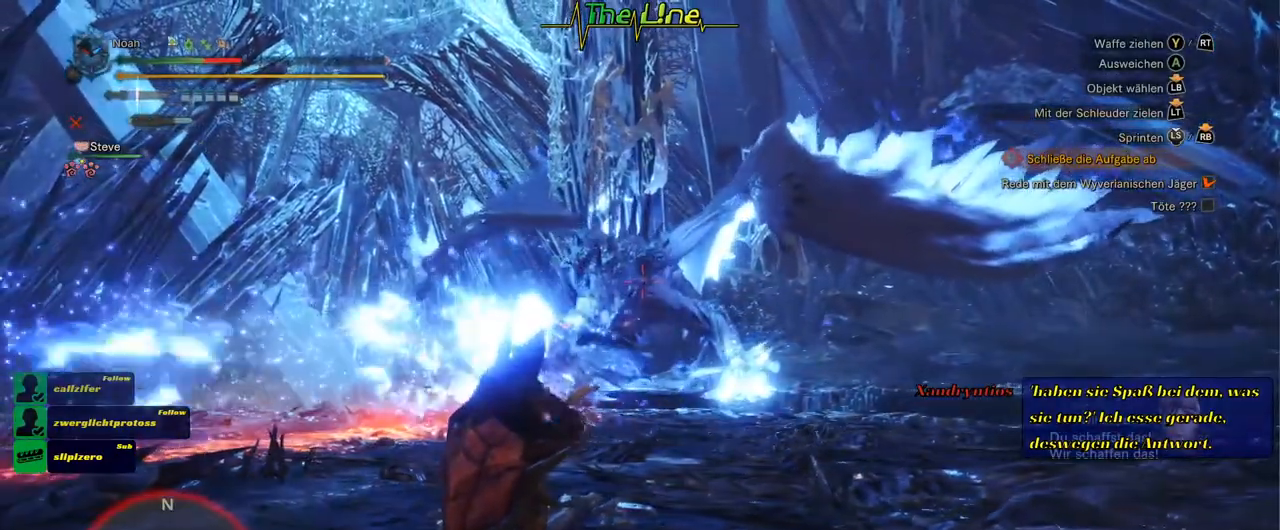
{"buttons": [], "left_stick": "right", "right_stick": "center", "events": [[50, "DPAD_LEFT", "down"], [150, "DPAD_LEFT", "up"], [334, "DPAD_LEFT", "down"], [384, "DPAD_LEFT", "up"]]}
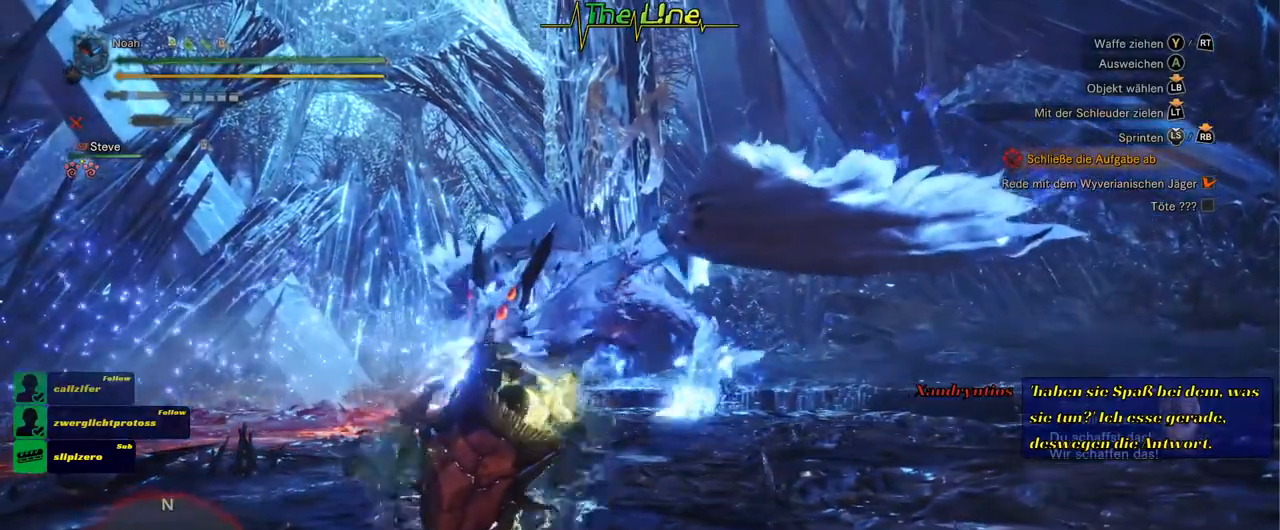
{"buttons": [], "left_stick": "right", "right_stick": "center", "events": [[150, "DPAD_LEFT", "down"], [217, "DPAD_LEFT", "up"], [334, "DPAD_LEFT", "down"], [367, "DPAD_LEFT", "up"], [467, "DPAD_LEFT", "down"], [500, "DPAD_LEFT", "up"]]}
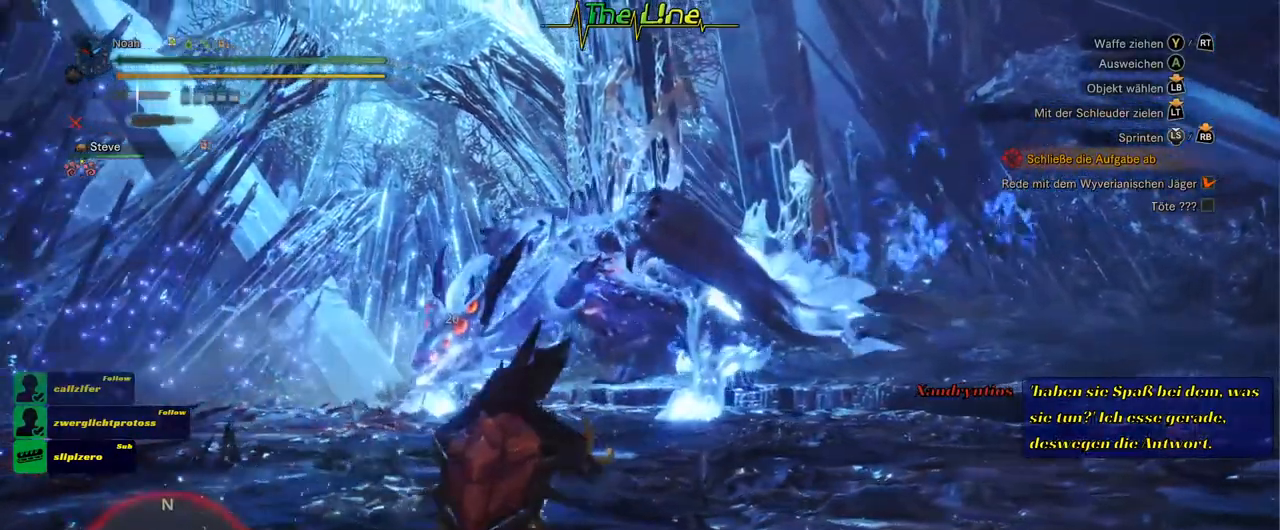
{"buttons": [], "left_stick": "right", "right_stick": "center", "events": [[150, "DPAD_LEFT", "down"], [217, "DPAD_LEFT", "up"]]}
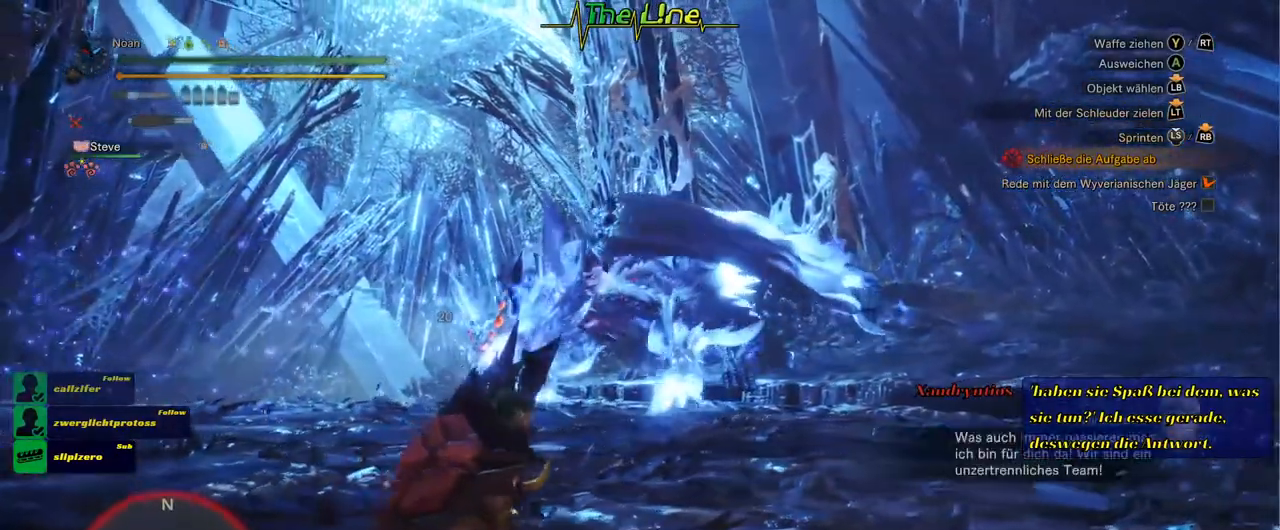
{"buttons": [], "left_stick": "right", "right_stick": "center", "events": []}
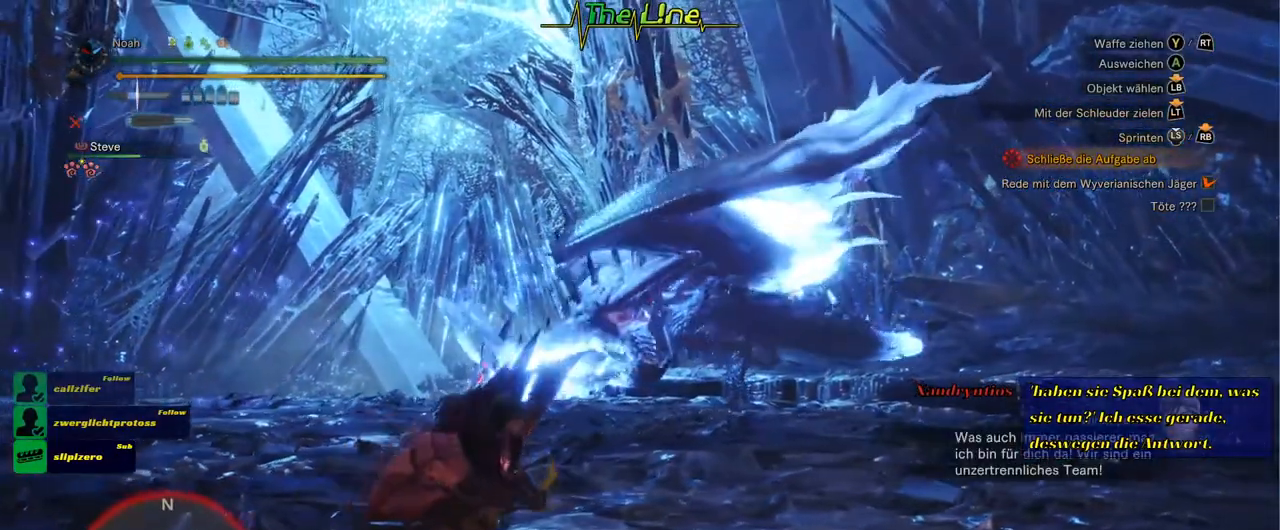
{"buttons": ["DPAD_LEFT"], "left_stick": "right", "right_stick": "center", "events": [[117, "DPAD_LEFT", "down"], [167, "DPAD_LEFT", "up"], [417, "DPAD_LEFT", "down"]]}
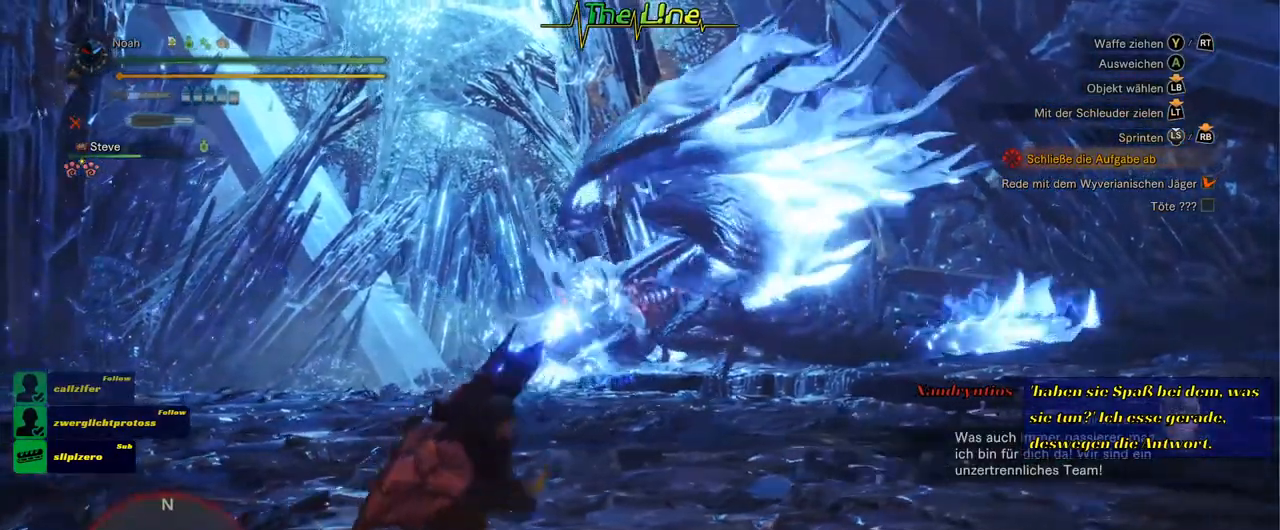
{"buttons": [], "left_stick": "right", "right_stick": "center", "events": [[33, "DPAD_LEFT", "up"]]}
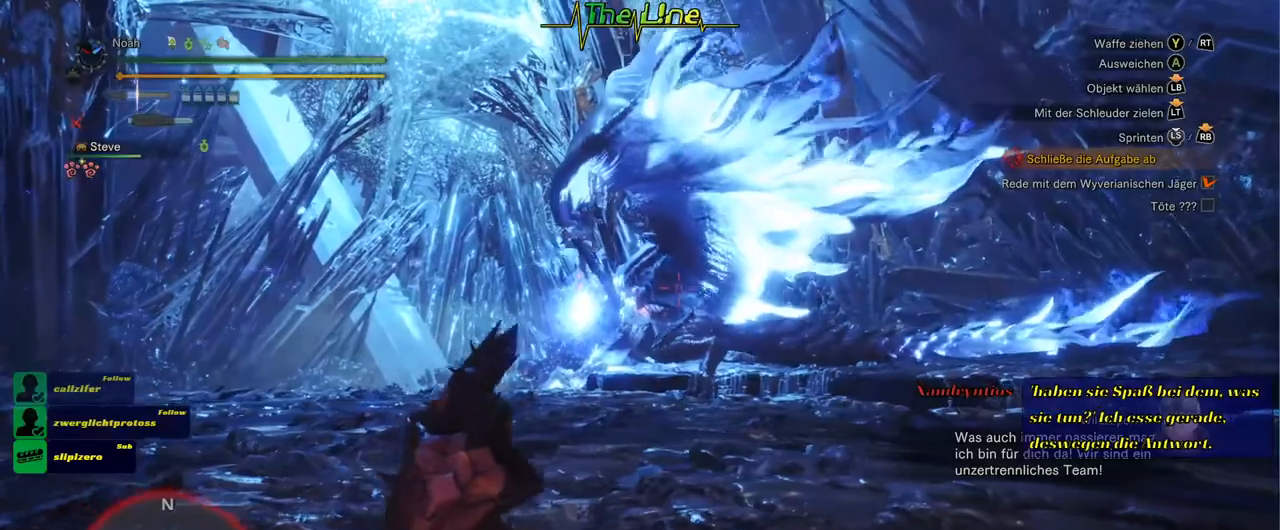
{"buttons": [], "left_stick": "up", "right_stick": "center", "events": [[134, "left_stick", "up"]]}
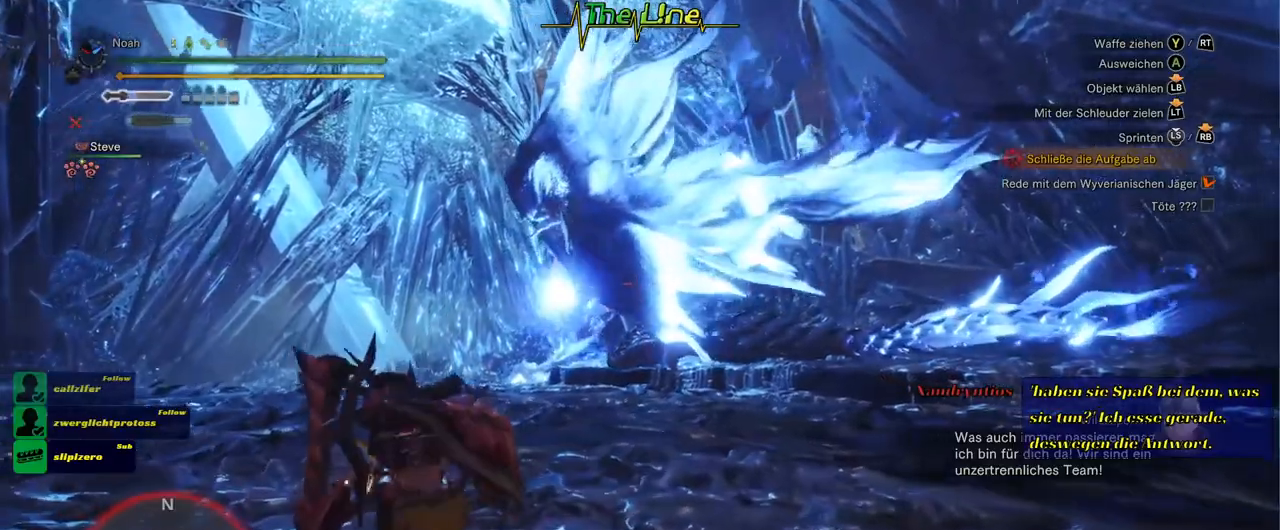
{"buttons": ["L2"], "left_stick": "up", "right_stick": "center", "events": [[184, "L2", "down"]]}
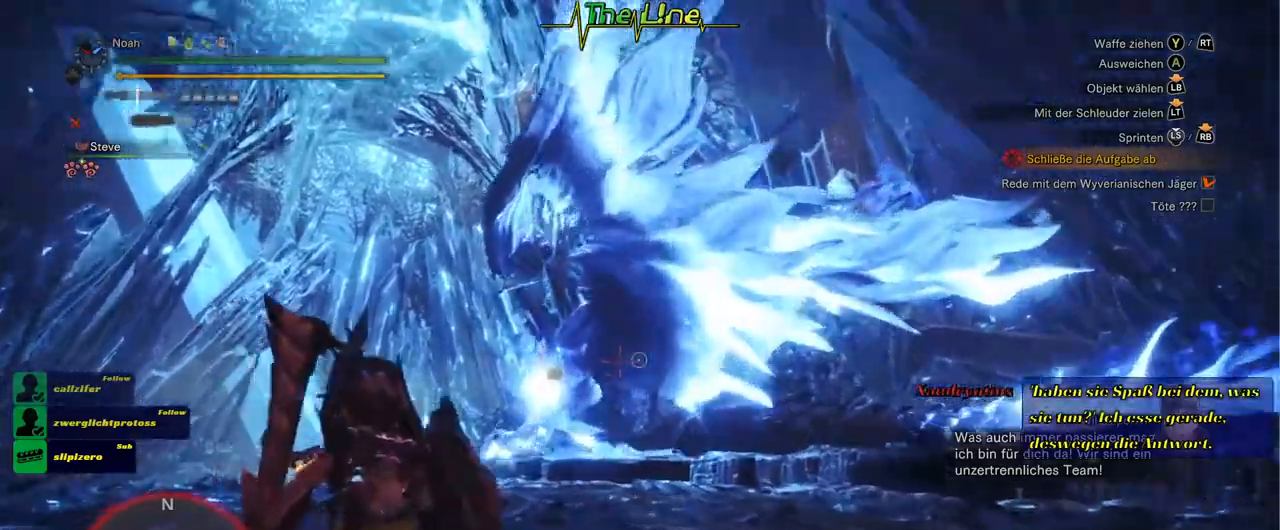
{"buttons": [], "left_stick": "up-left", "right_stick": "center", "events": [[166, "L2", "up"], [183, "left_stick", "up-left"]]}
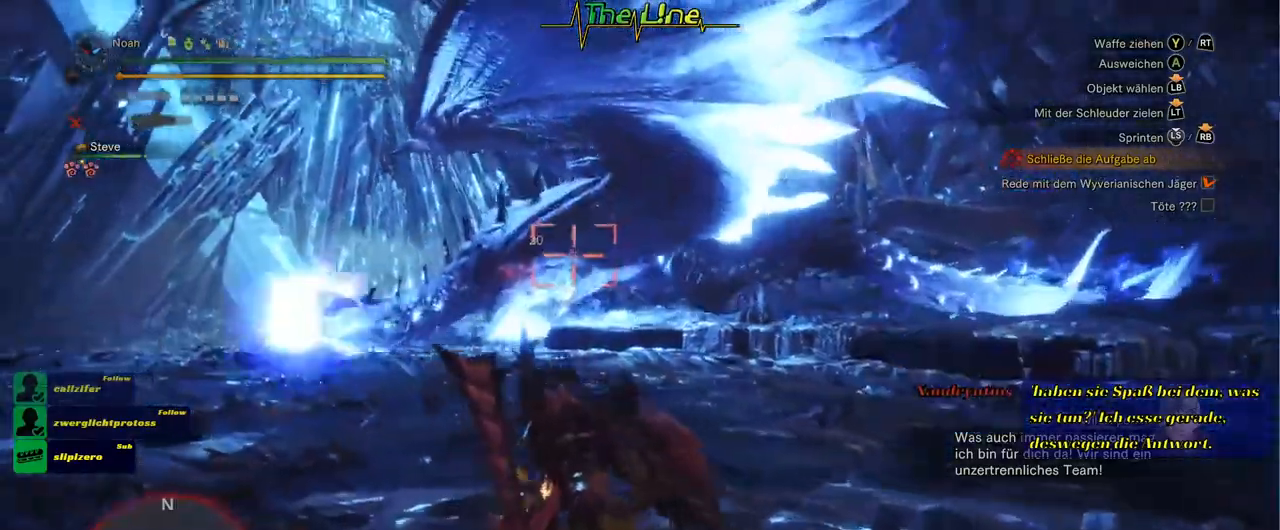
{"buttons": [], "left_stick": "up-left", "right_stick": "left", "events": [[484, "right_stick", "left"]]}
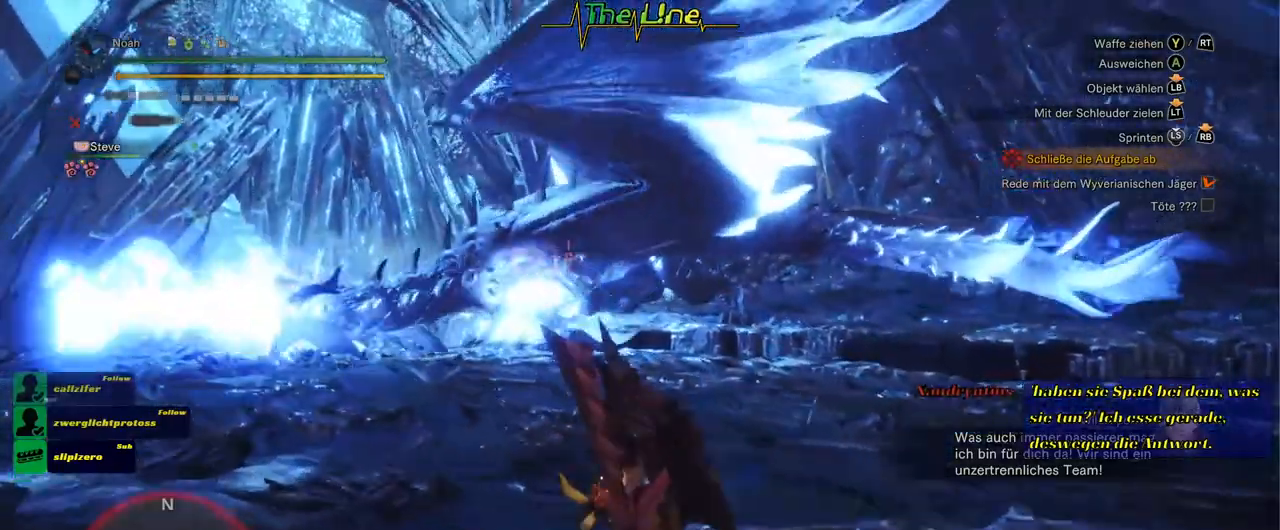
{"buttons": ["L2"], "left_stick": "up", "right_stick": "center", "events": [[100, "right_stick", "center"], [116, "L2", "down"], [467, "left_stick", "up"]]}
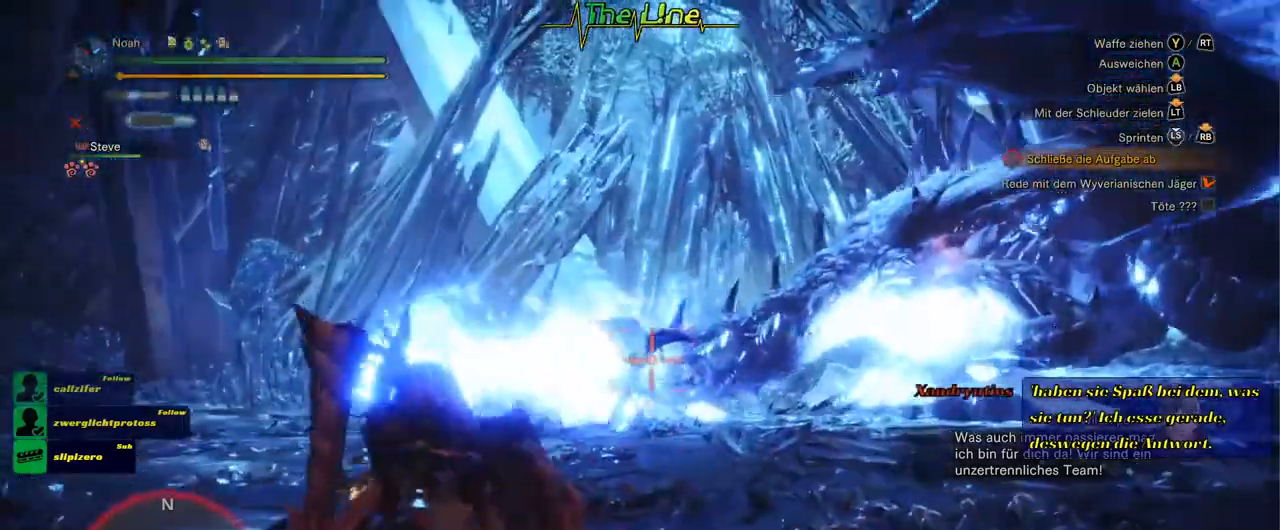
{"buttons": ["L2"], "left_stick": "up", "right_stick": "center", "events": [[184, "R2", "down"], [284, "left_stick", "up-right"], [334, "R2", "up"], [467, "left_stick", "up"]]}
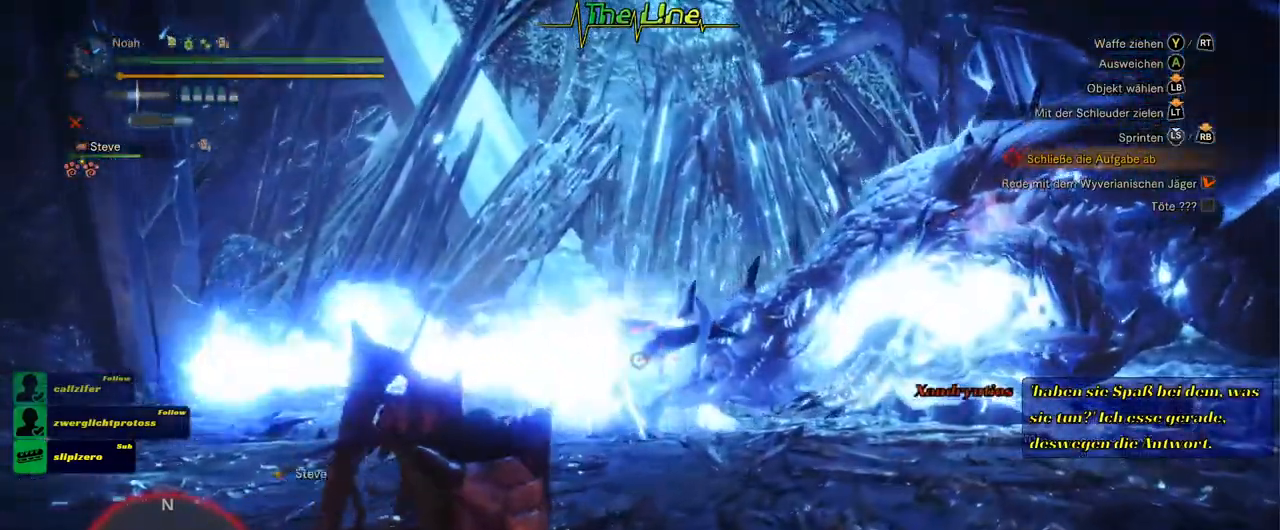
{"buttons": [], "left_stick": "up", "right_stick": "center", "events": [[150, "L2", "up"]]}
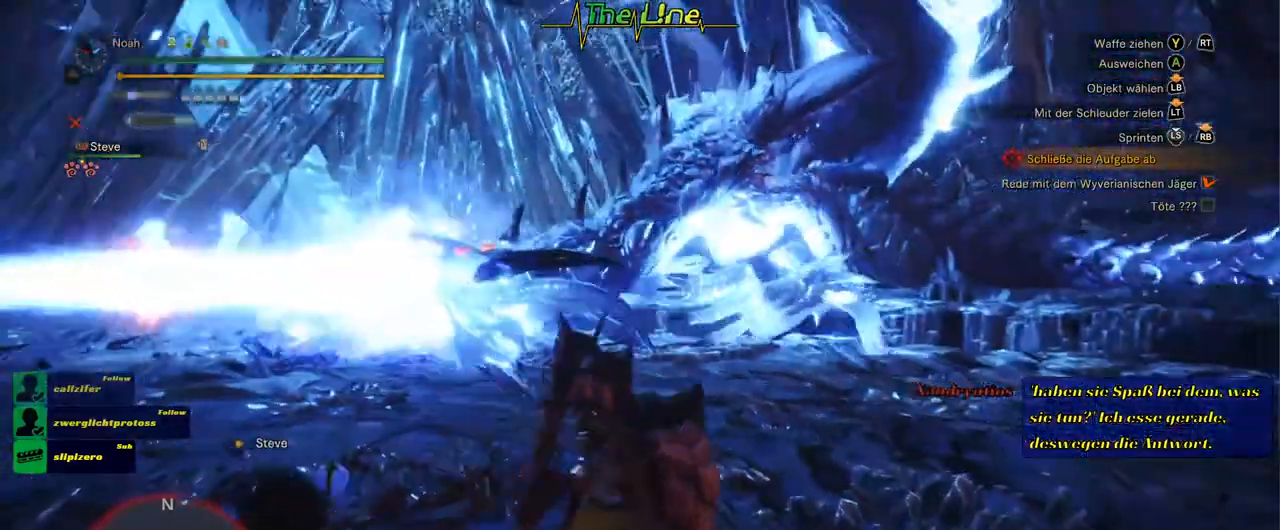
{"buttons": [], "left_stick": "up", "right_stick": "center", "events": [[351, "DPAD_LEFT", "down"], [434, "DPAD_LEFT", "up"]]}
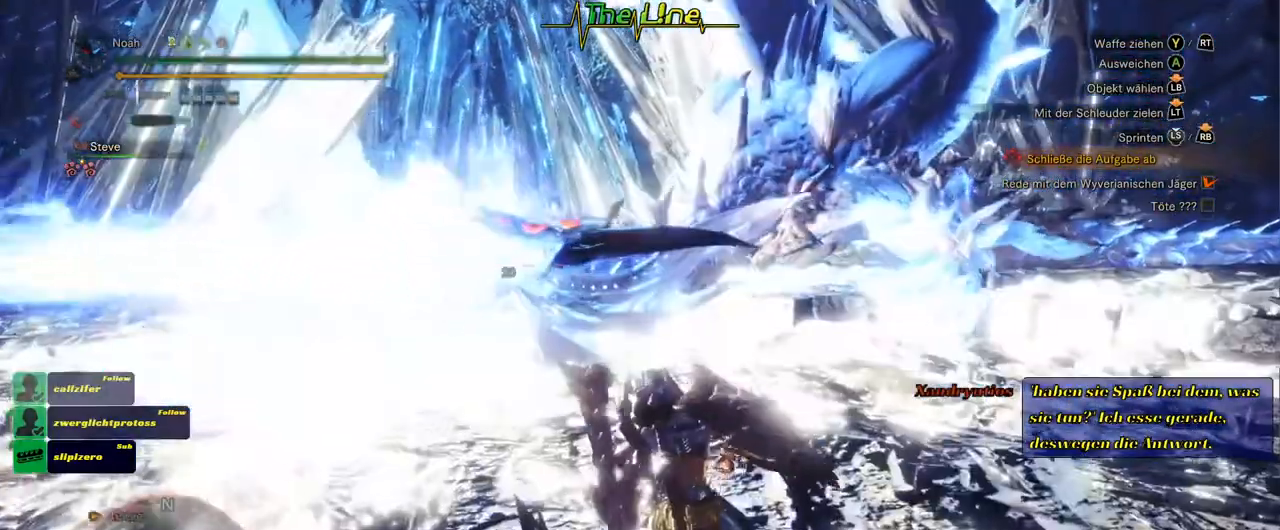
{"buttons": [], "left_stick": "up-right", "right_stick": "center", "events": [[200, "left_stick", "up-right"]]}
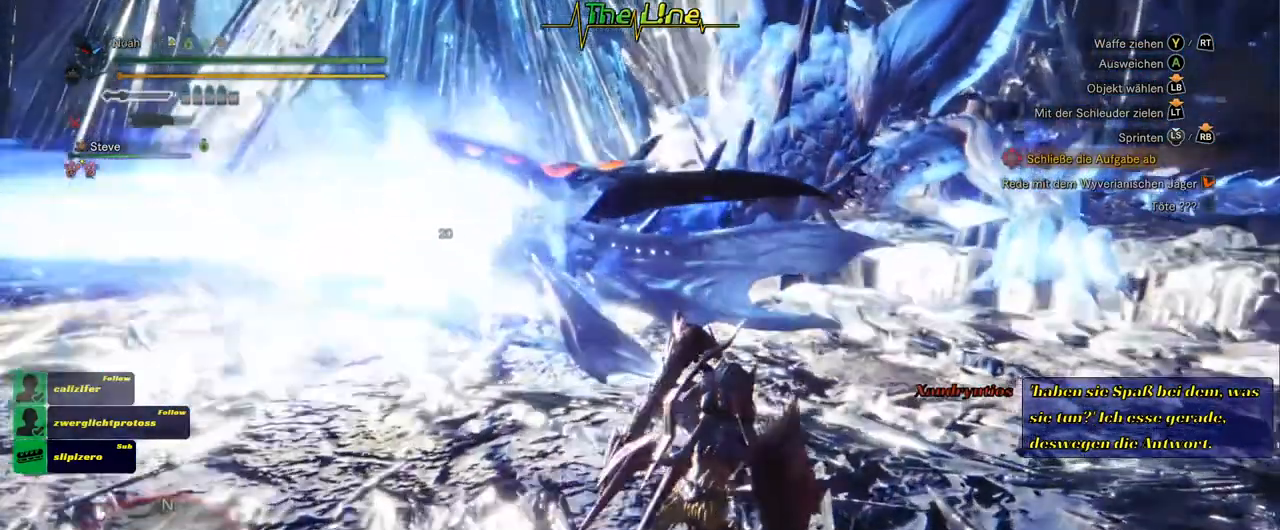
{"buttons": ["Y"], "left_stick": "up", "right_stick": "center", "events": [[417, "left_stick", "up"], [434, "Y", "down"]]}
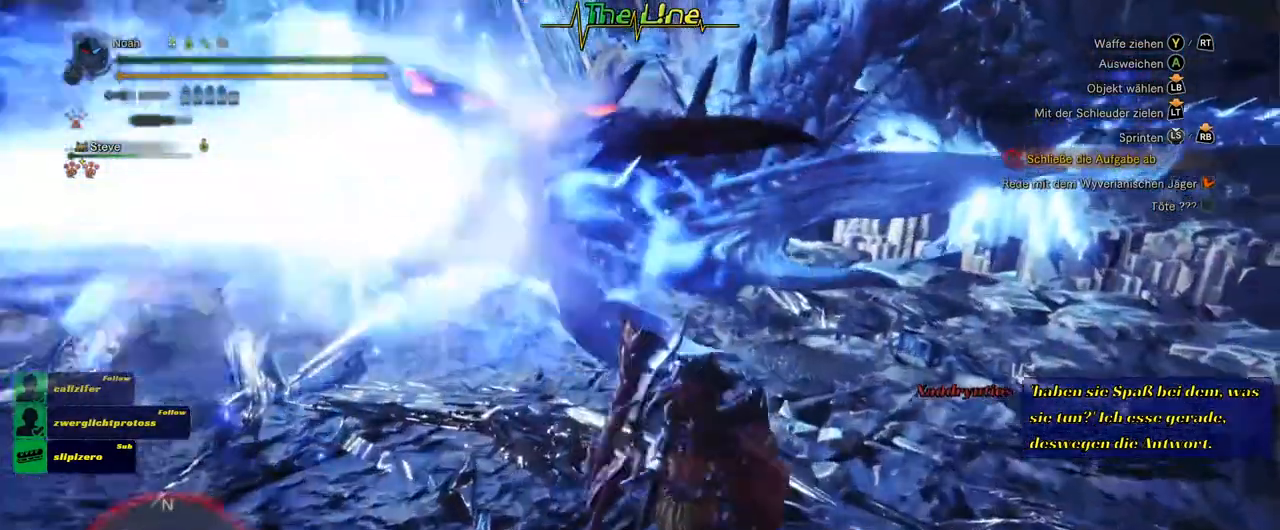
{"buttons": [], "left_stick": "up-right", "right_stick": "center", "events": [[217, "Y", "up"], [217, "left_stick", "up-right"]]}
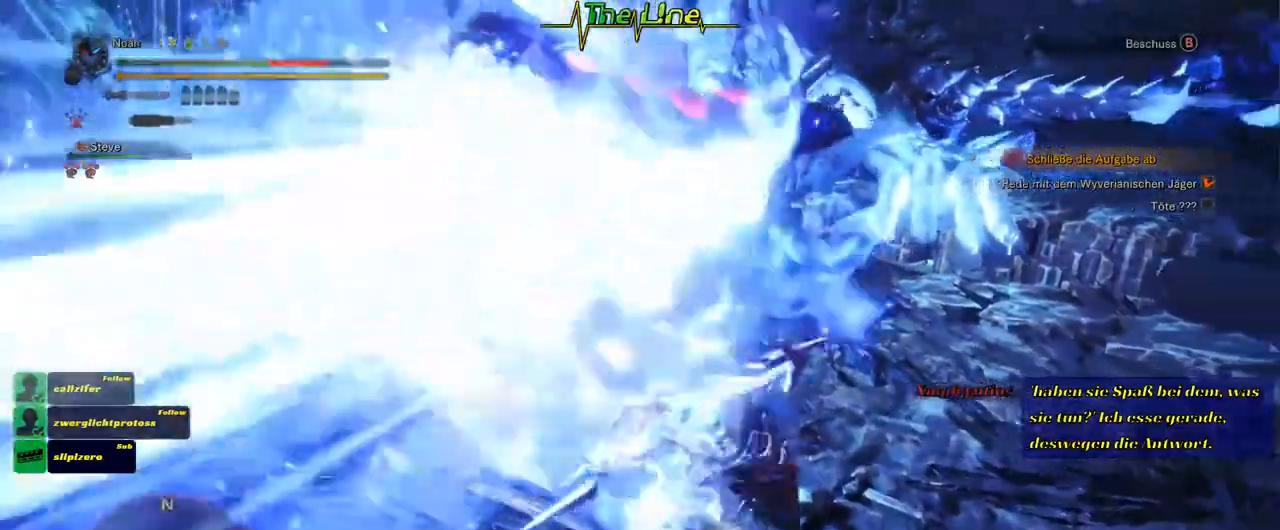
{"buttons": [], "left_stick": "up", "right_stick": "center", "events": [[134, "left_stick", "up"]]}
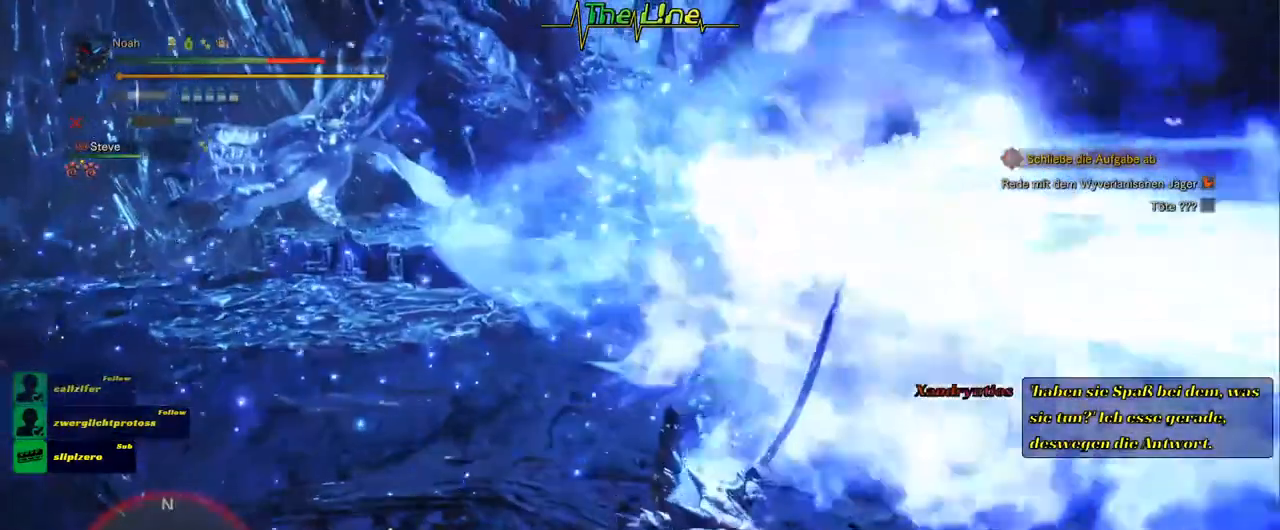
{"buttons": ["A"], "left_stick": "center", "right_stick": "center", "events": [[66, "left_stick", "center"], [467, "A", "down"]]}
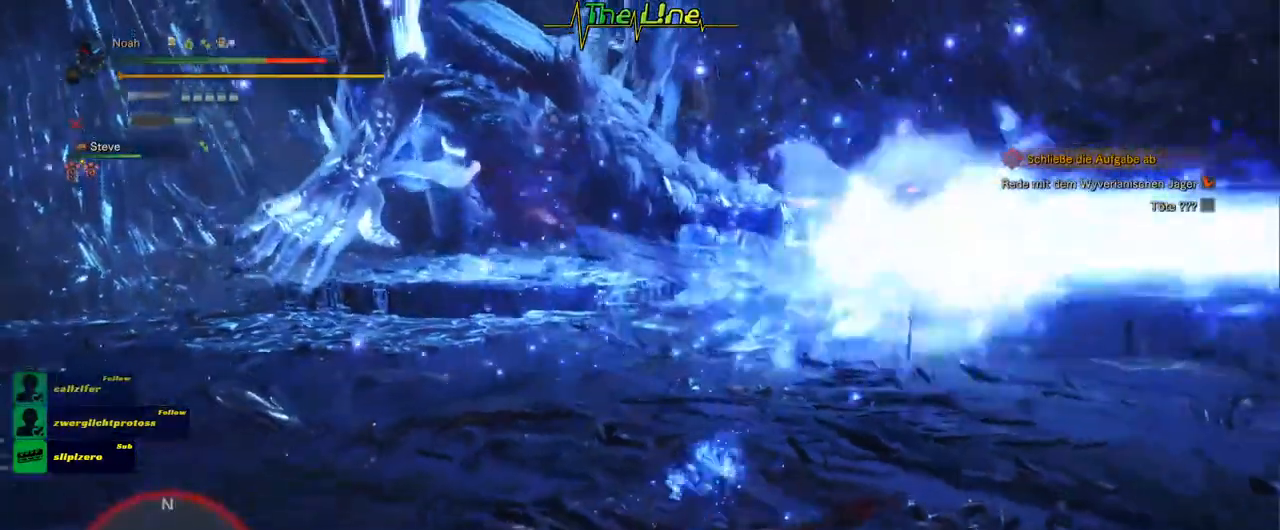
{"buttons": ["A"], "left_stick": "left", "right_stick": "center", "events": [[100, "A", "up"], [217, "left_stick", "left"], [234, "A", "down"], [334, "A", "up"], [451, "A", "down"]]}
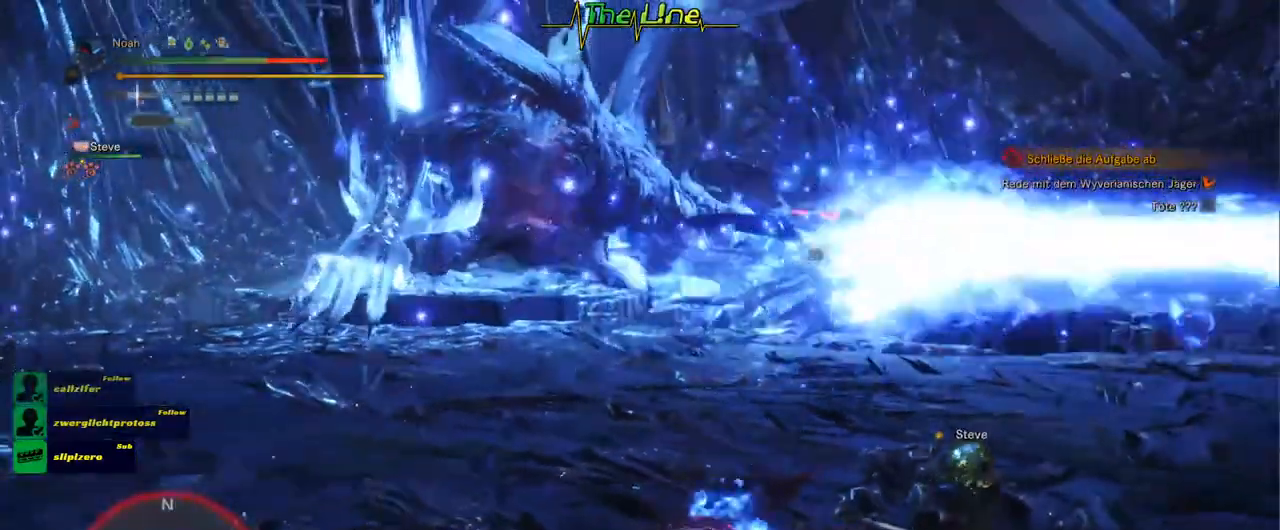
{"buttons": [], "left_stick": "center", "right_stick": "center", "events": [[83, "A", "up"], [133, "left_stick", "center"]]}
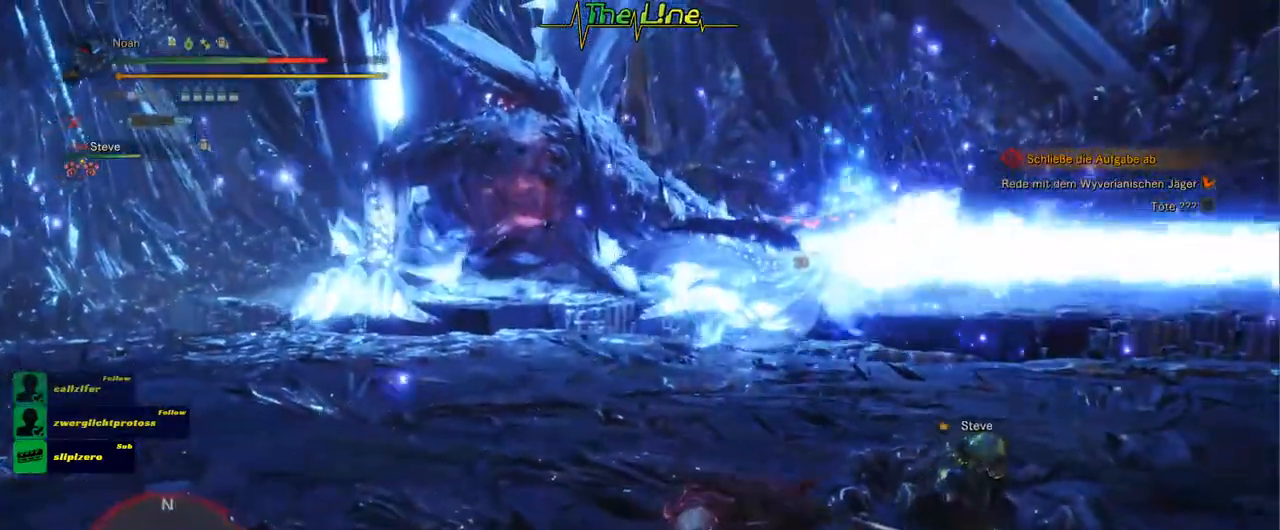
{"buttons": ["X"], "left_stick": "left", "right_stick": "center", "events": [[34, "left_stick", "left"], [351, "X", "down"]]}
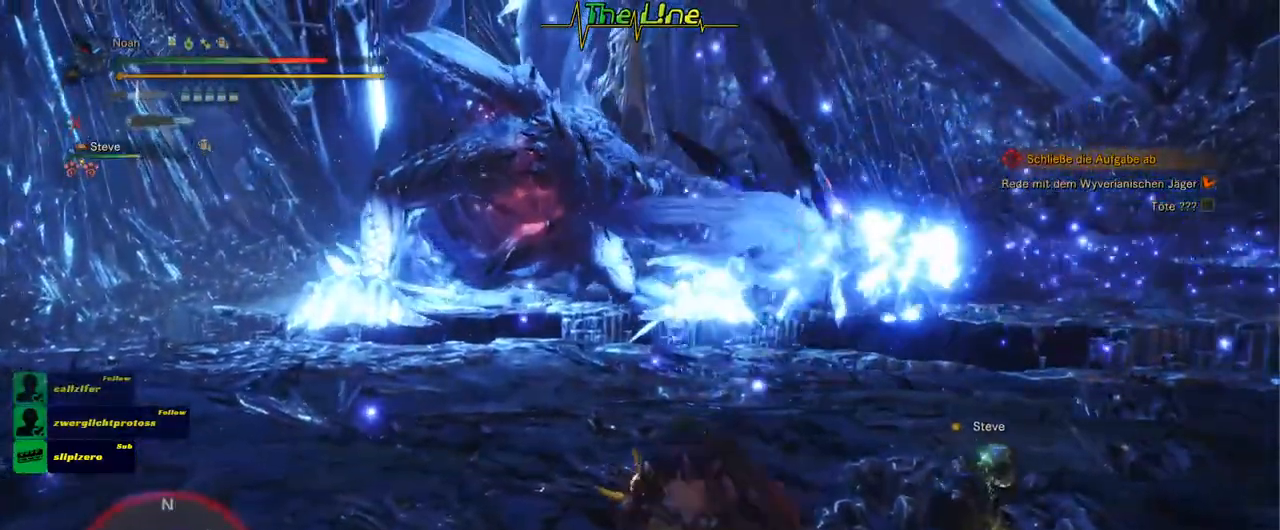
{"buttons": [], "left_stick": "left", "right_stick": "center", "events": [[116, "X", "up"]]}
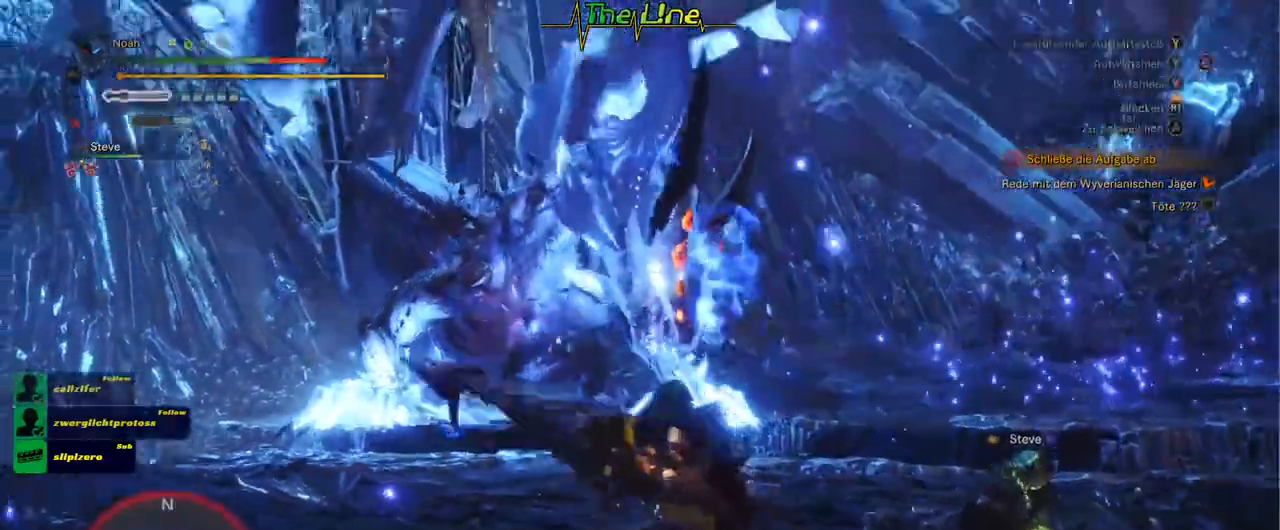
{"buttons": [], "left_stick": "left", "right_stick": "center", "events": []}
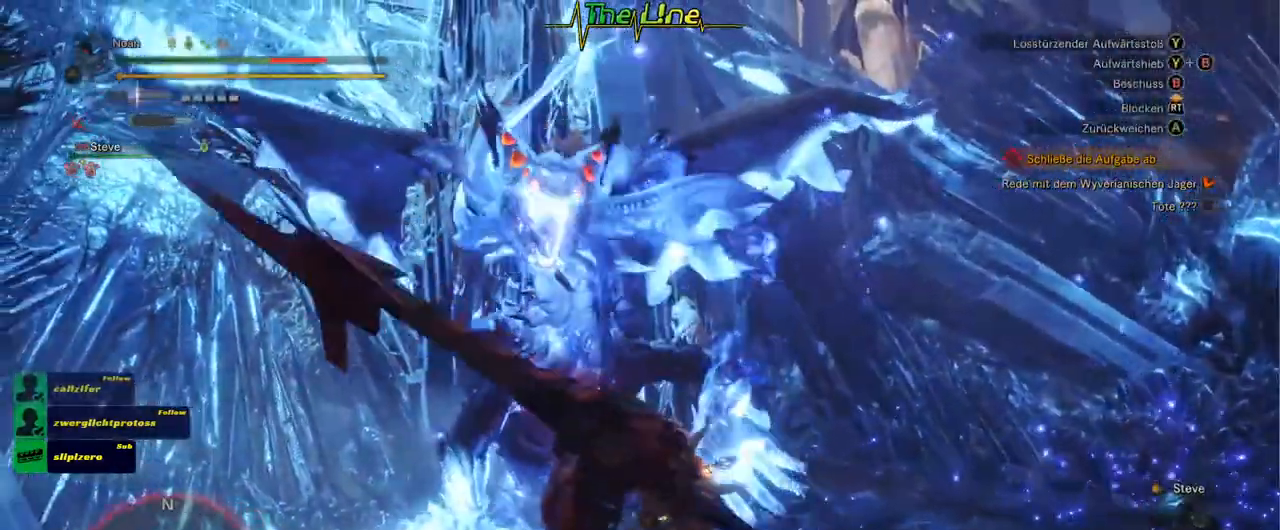
{"buttons": ["L2"], "left_stick": "left", "right_stick": "center", "events": [[16, "L2", "down"]]}
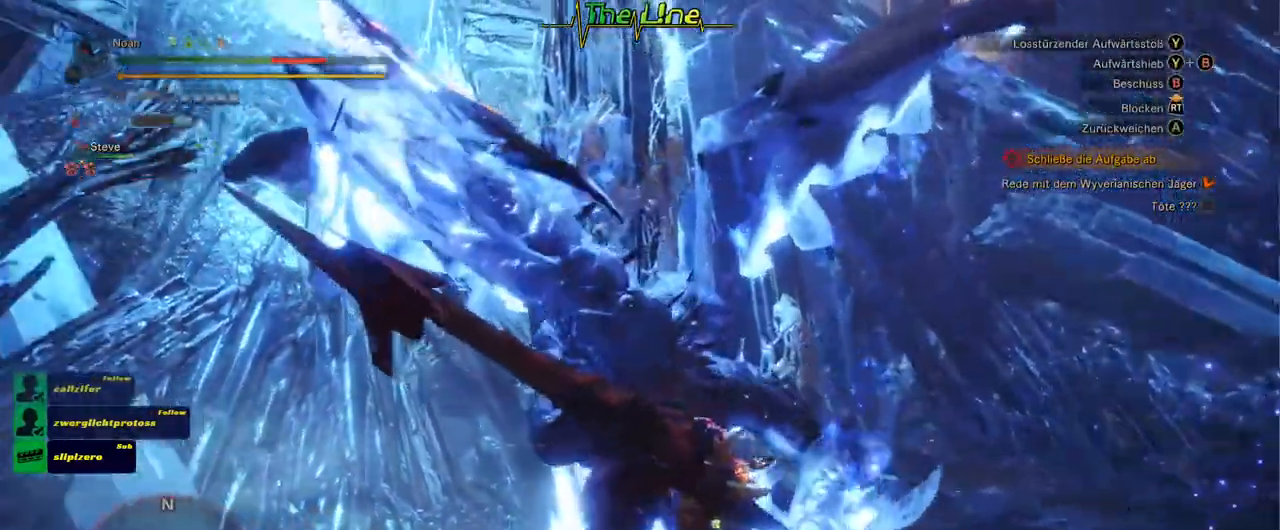
{"buttons": [], "left_stick": "down-left", "right_stick": "center", "events": [[134, "left_stick", "down-left"], [284, "L2", "up"]]}
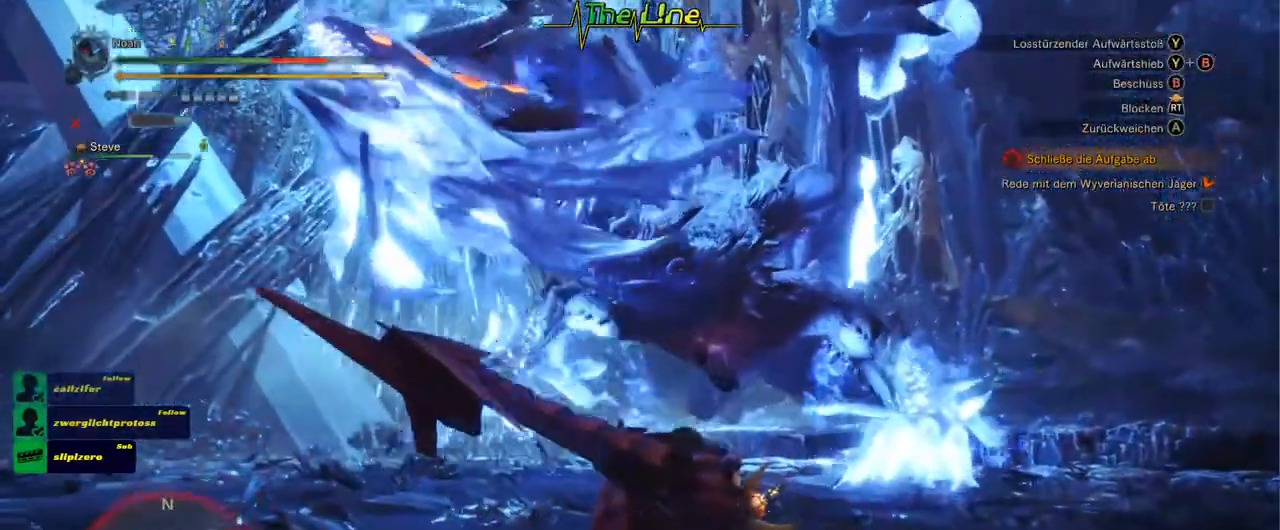
{"buttons": ["X"], "left_stick": "left", "right_stick": "center", "events": [[183, "X", "down"], [483, "left_stick", "left"]]}
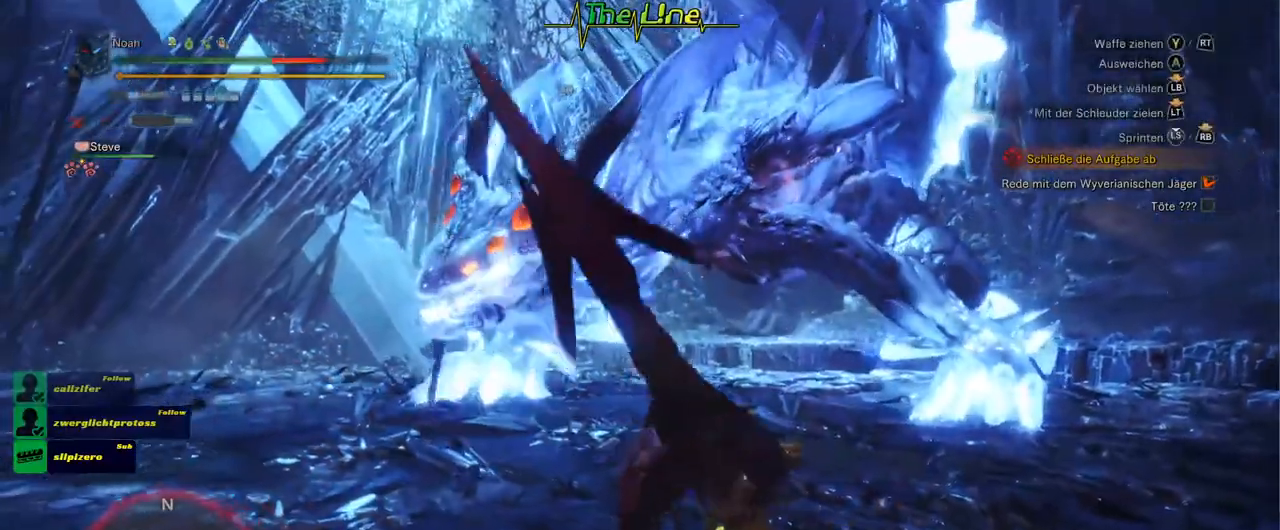
{"buttons": [], "left_stick": "down-left", "right_stick": "center", "events": [[84, "left_stick", "up-left"], [417, "X", "up"], [451, "left_stick", "down-left"]]}
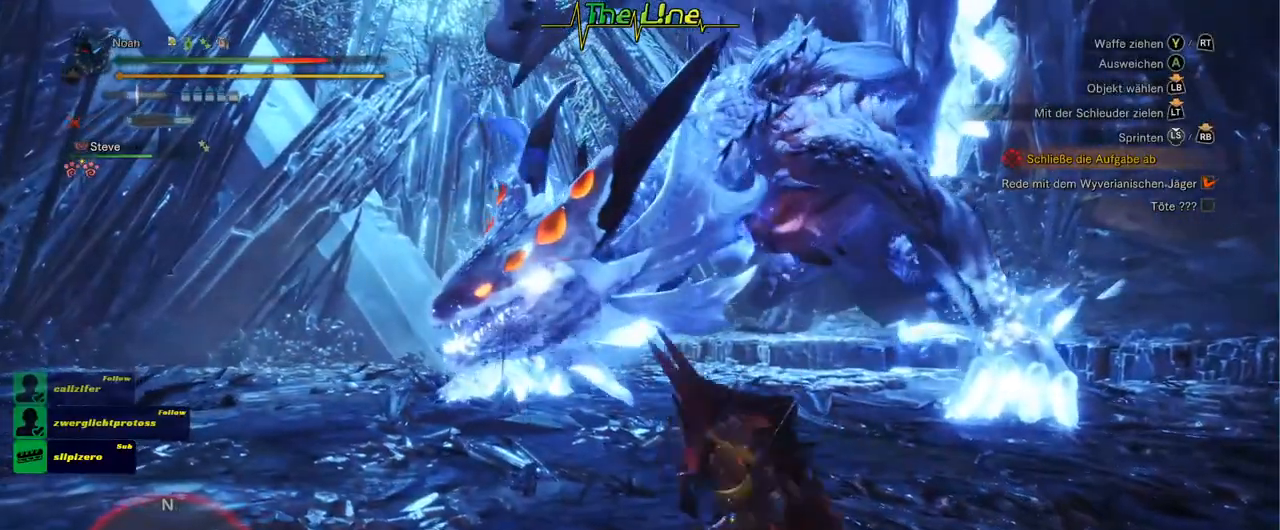
{"buttons": ["X"], "left_stick": "down-right", "right_stick": "center", "events": [[83, "left_stick", "down"], [250, "X", "down"], [317, "left_stick", "down-right"], [383, "X", "up"], [433, "X", "down"]]}